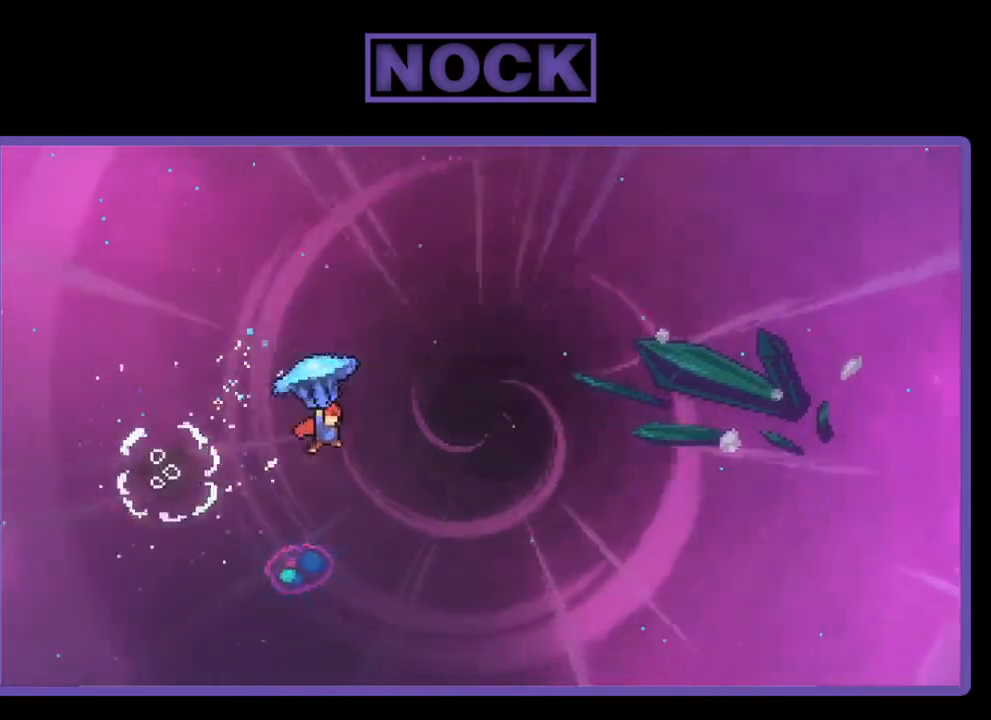
Gameplay with a controller (PlayStation layout); each line is a JSON object with the inputs held at the frame after it. "events" lists button and stick changes between this image and that frame as [ms after this image, input, new state], when the widget could be followed in between. Not read: left_stick.
{"buttons": ["R2", "DPAD_UP", "DPAD_RIGHT"], "right_stick": "center", "events": [[33, "DPAD_UP", "down"]]}
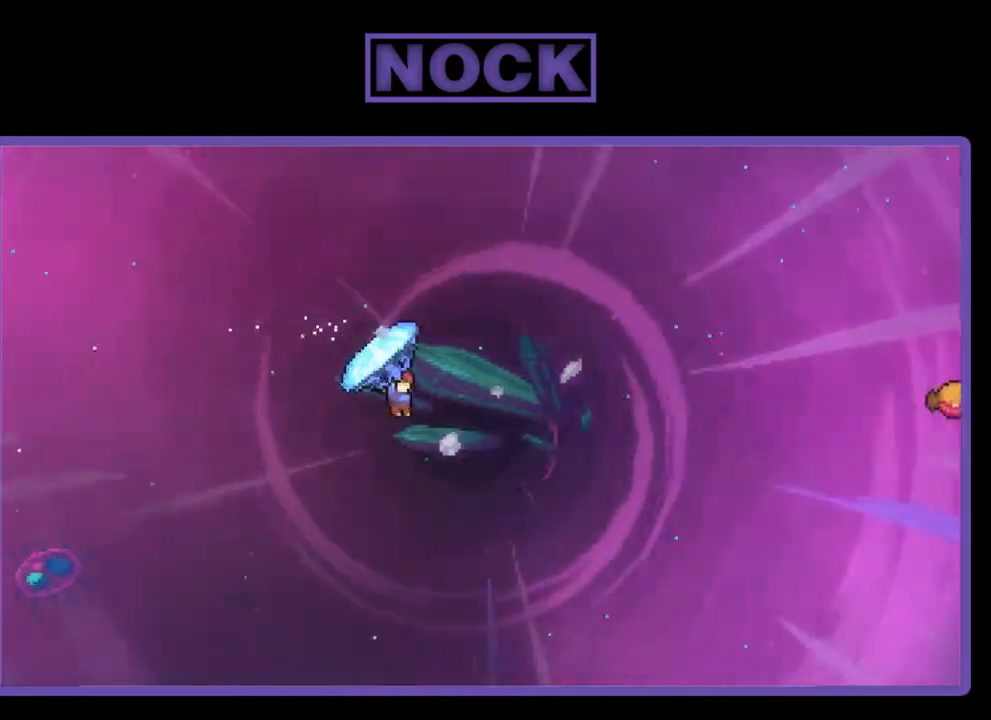
{"buttons": ["CIRCLE", "R2", "DPAD_UP", "DPAD_RIGHT"], "right_stick": "center", "events": [[33, "R2", "up"], [167, "R2", "down"], [217, "CIRCLE", "down"]]}
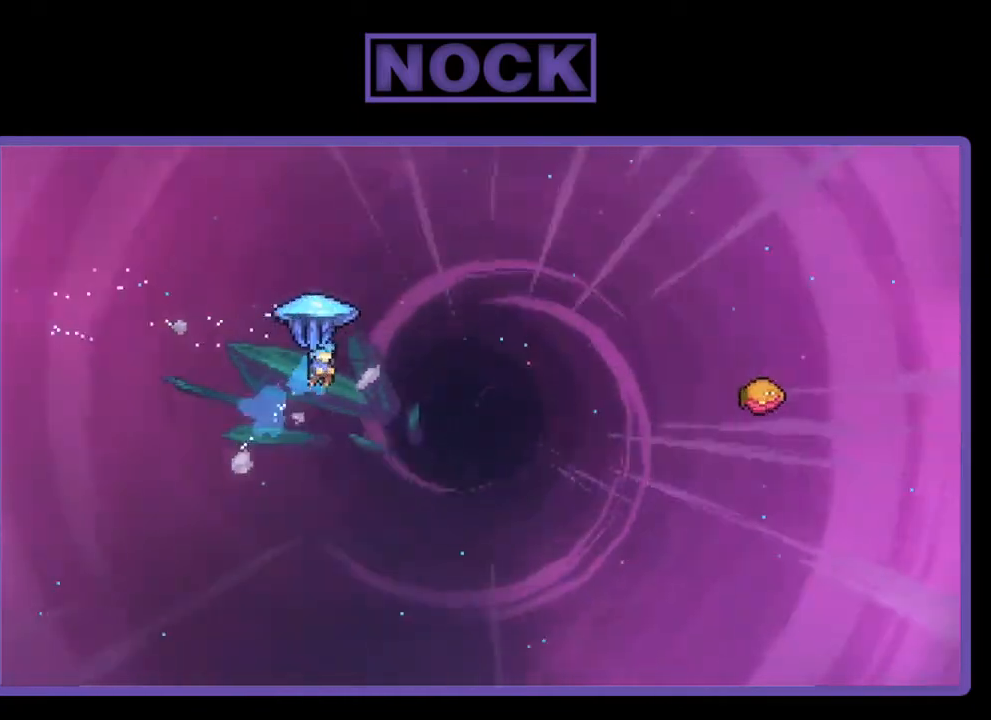
{"buttons": ["R2", "DPAD_UP", "DPAD_RIGHT"], "right_stick": "center", "events": [[217, "CIRCLE", "up"]]}
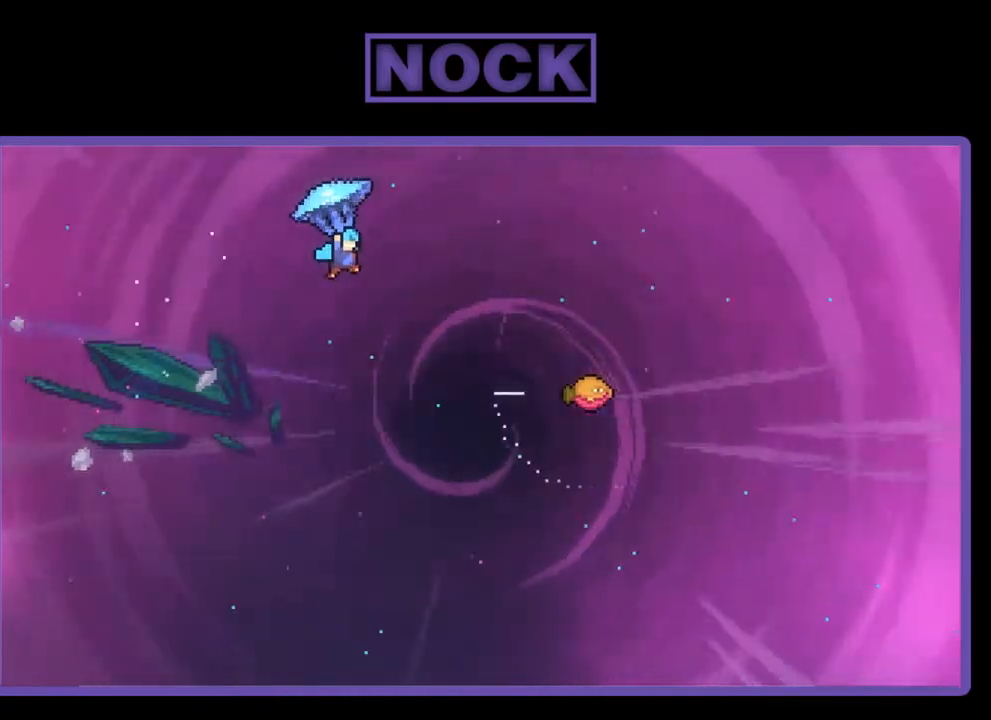
{"buttons": ["R2", "DPAD_UP", "DPAD_RIGHT"], "right_stick": "center", "events": []}
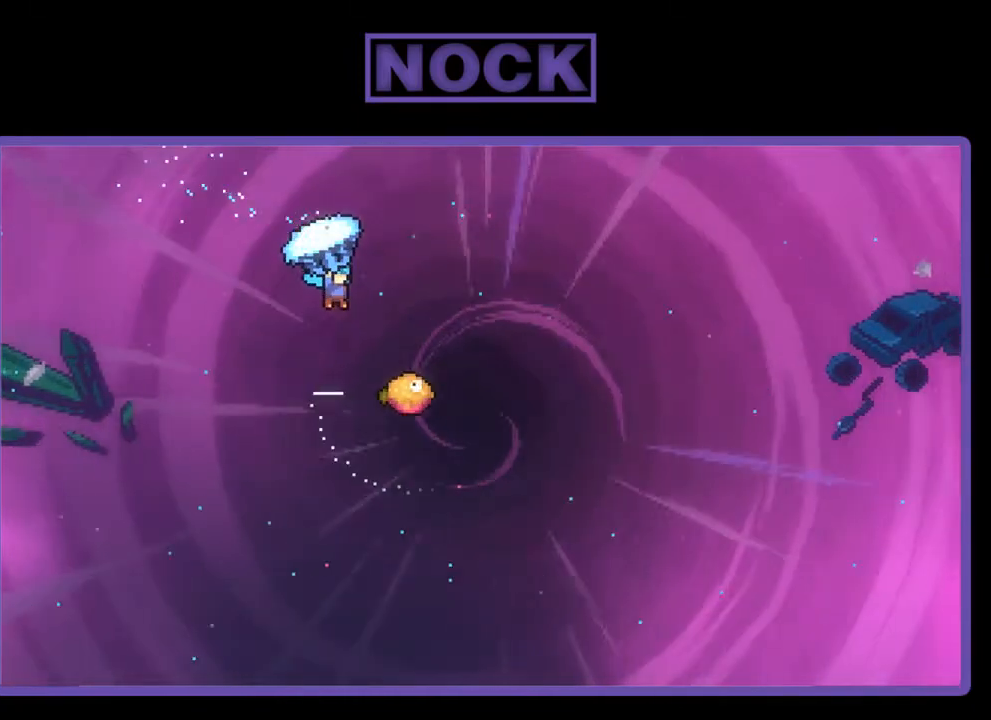
{"buttons": ["R2"], "right_stick": "center", "events": [[233, "DPAD_UP", "up"], [367, "DPAD_RIGHT", "up"]]}
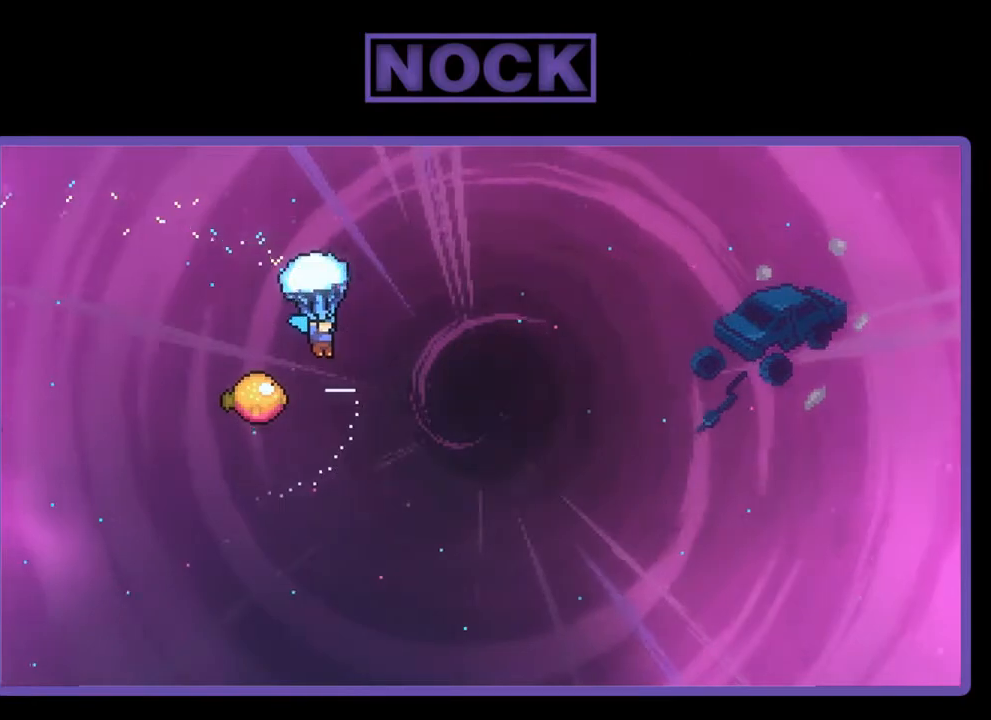
{"buttons": ["R2", "DPAD_LEFT"], "right_stick": "center", "events": [[467, "DPAD_LEFT", "down"]]}
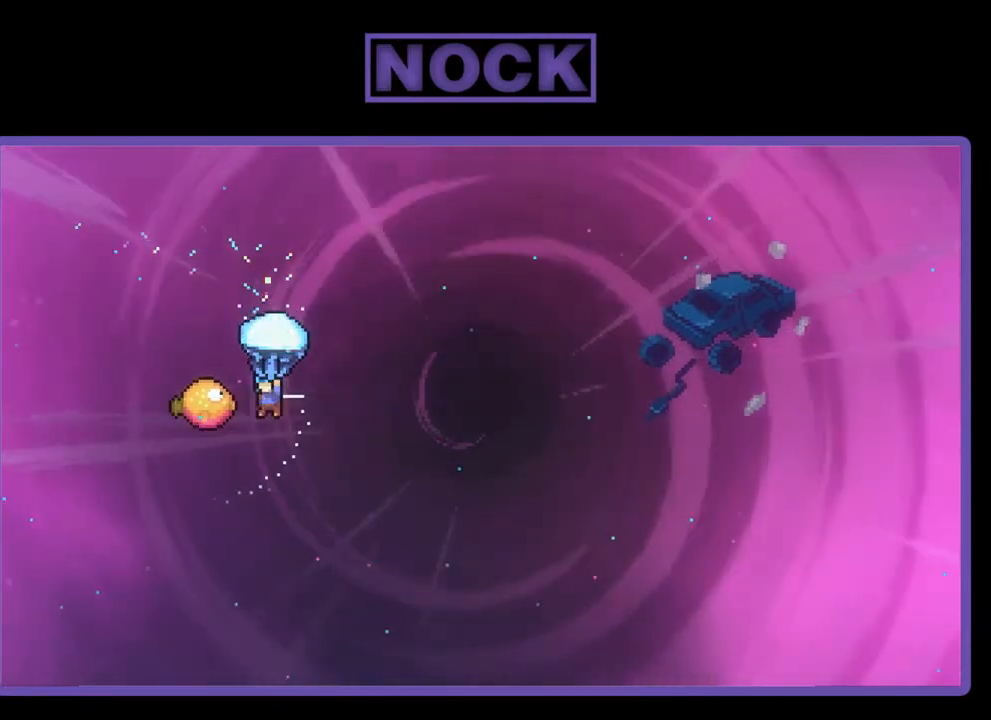
{"buttons": ["R2", "DPAD_RIGHT"], "right_stick": "center", "events": [[133, "DPAD_LEFT", "up"], [233, "DPAD_RIGHT", "down"], [233, "DPAD_UP", "down"], [300, "DPAD_UP", "up"]]}
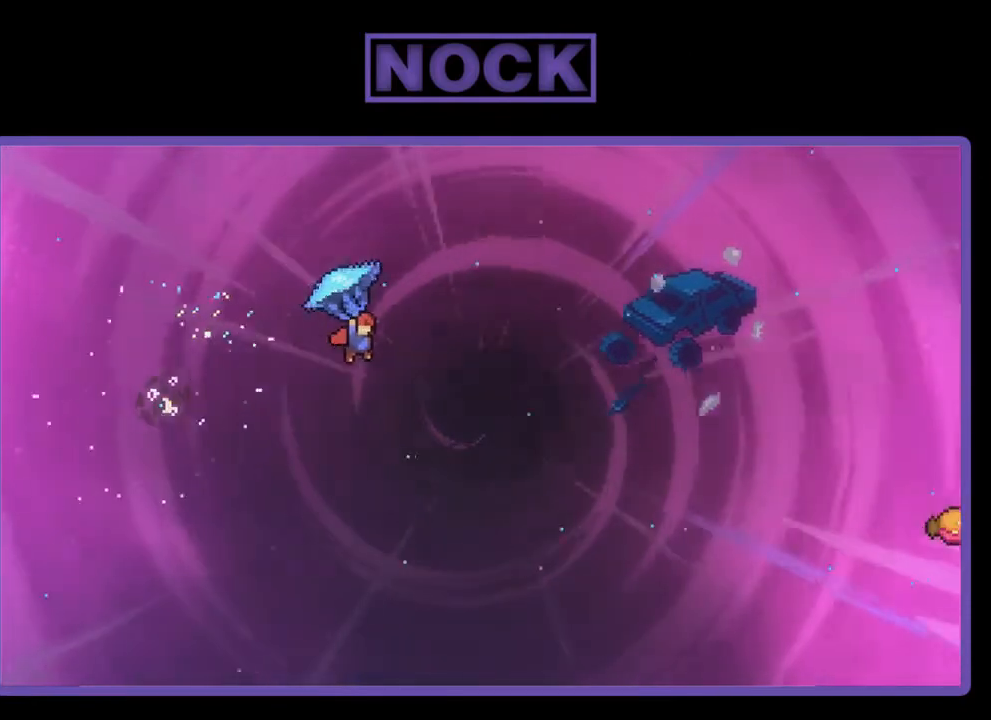
{"buttons": ["R2", "DPAD_UP", "DPAD_RIGHT"], "right_stick": "center", "events": [[467, "DPAD_UP", "down"]]}
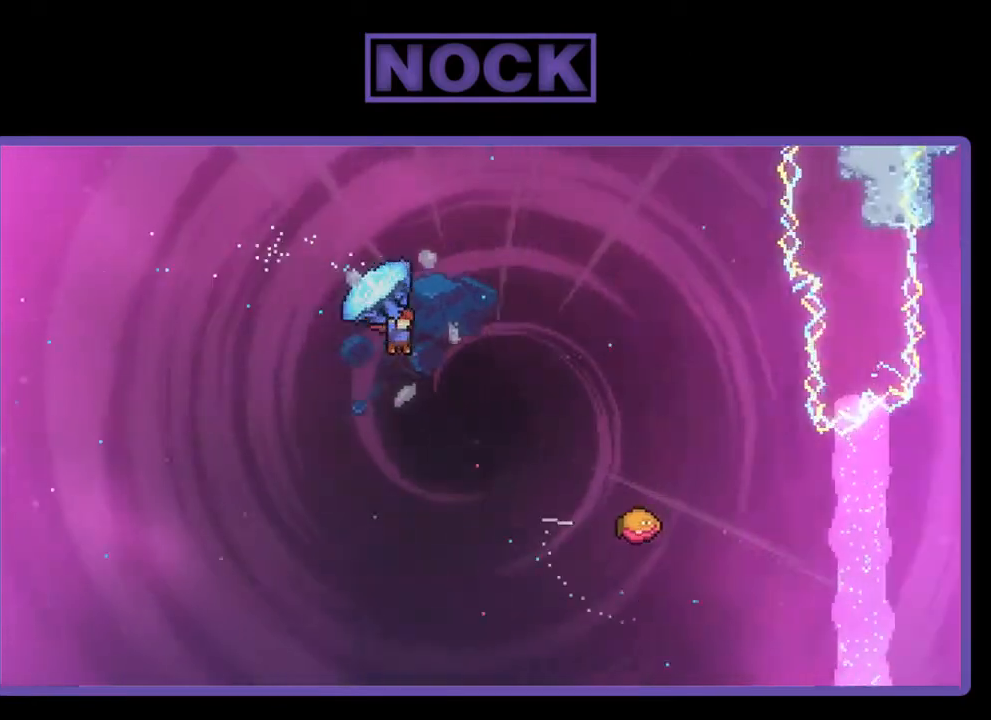
{"buttons": ["CIRCLE", "R2", "DPAD_UP", "DPAD_RIGHT"], "right_stick": "center", "events": [[200, "R2", "up"], [233, "DPAD_RIGHT", "up"], [333, "R2", "down"], [367, "CIRCLE", "down"], [400, "DPAD_RIGHT", "down"]]}
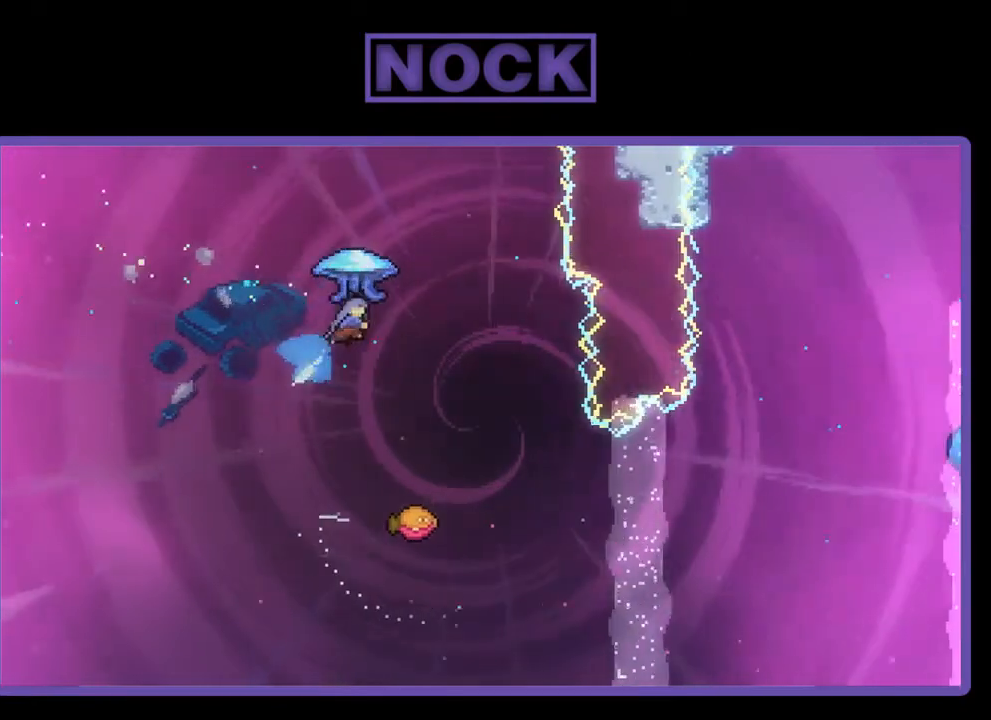
{"buttons": ["R2", "DPAD_LEFT"], "right_stick": "center", "events": [[167, "DPAD_RIGHT", "up"], [217, "CIRCLE", "up"], [267, "DPAD_LEFT", "down"], [500, "DPAD_UP", "up"]]}
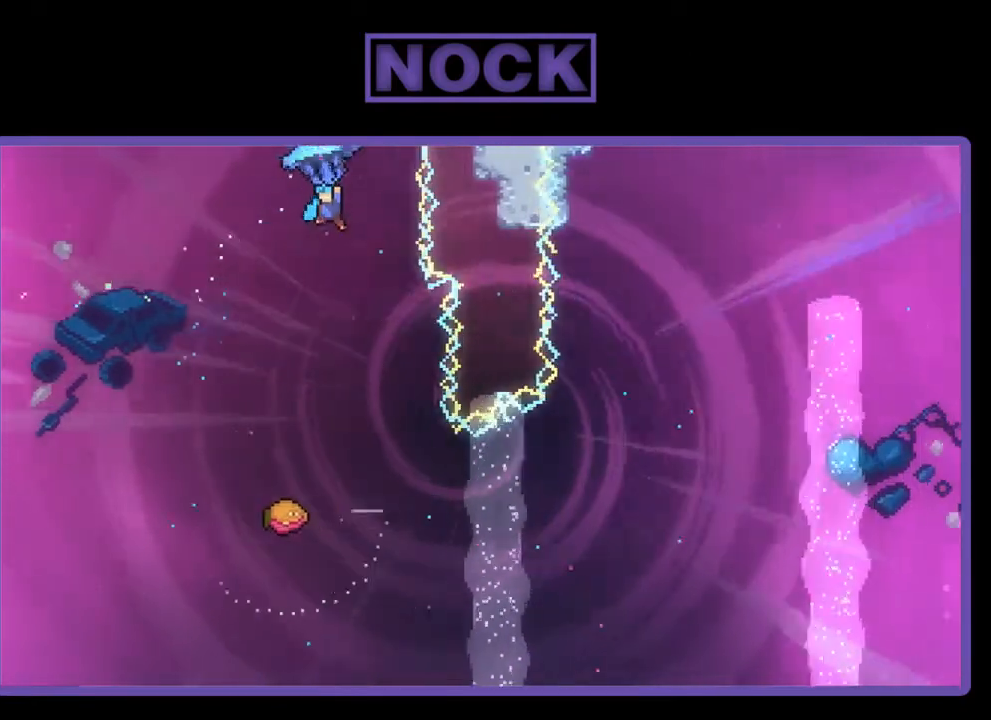
{"buttons": ["R2"], "right_stick": "center", "events": [[33, "DPAD_LEFT", "up"], [333, "DPAD_LEFT", "down"], [500, "DPAD_LEFT", "up"]]}
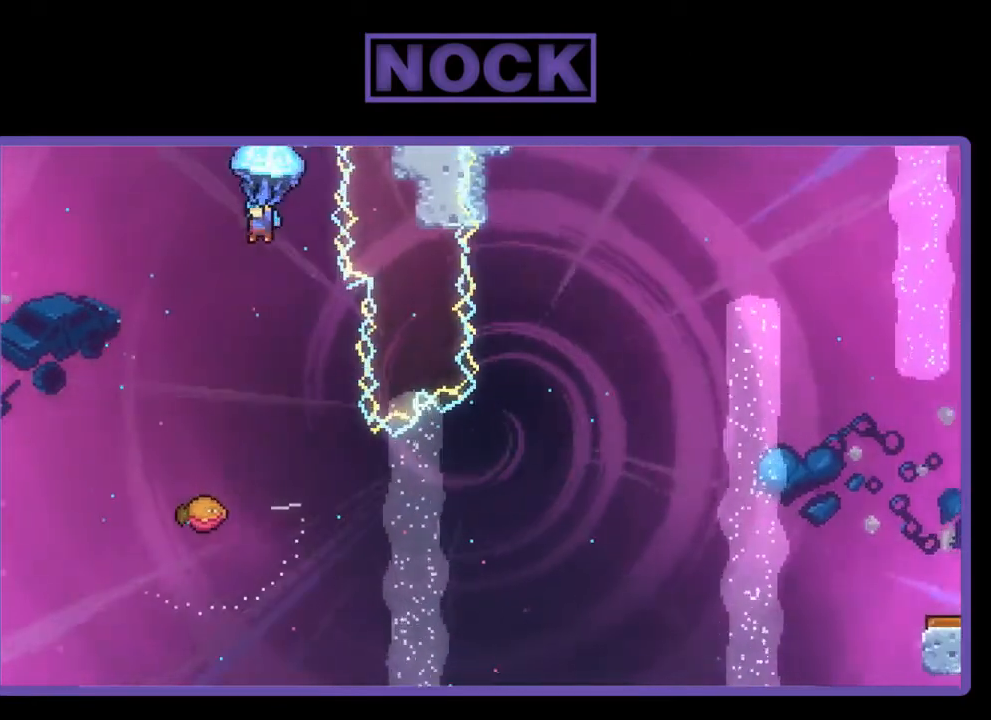
{"buttons": ["R2"], "right_stick": "center", "events": [[133, "DPAD_RIGHT", "down"], [333, "DPAD_RIGHT", "up"]]}
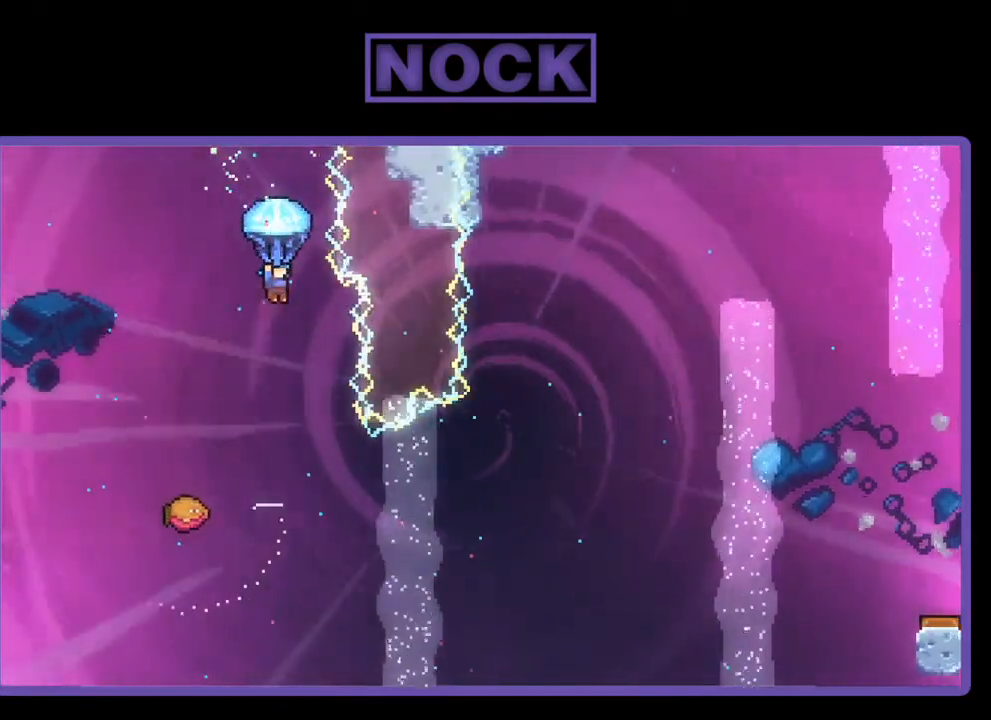
{"buttons": ["R2"], "right_stick": "center", "events": [[267, "DPAD_RIGHT", "down"], [467, "DPAD_RIGHT", "up"]]}
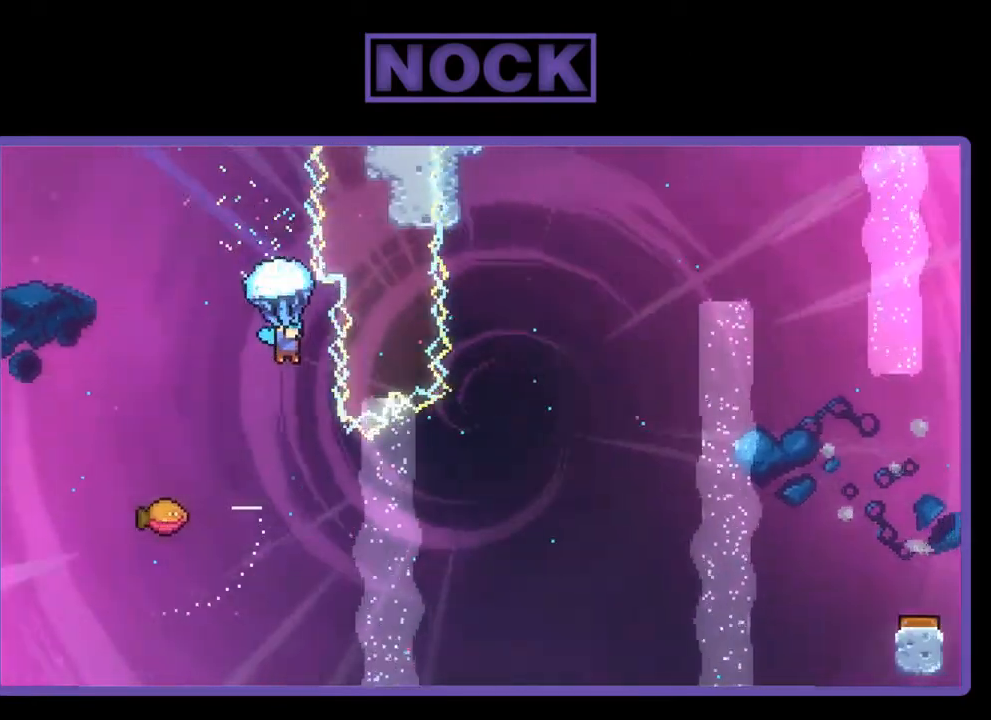
{"buttons": ["DPAD_LEFT"], "right_stick": "center", "events": [[267, "R2", "up"], [500, "DPAD_LEFT", "down"]]}
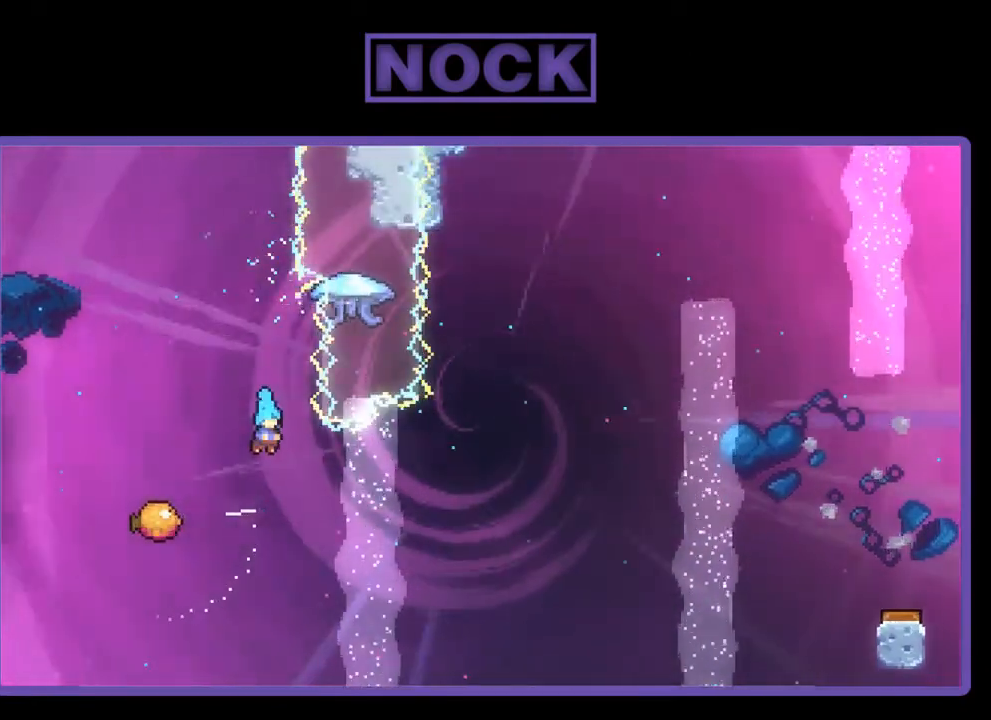
{"buttons": ["DPAD_RIGHT"], "right_stick": "center", "events": [[300, "DPAD_UP", "down"], [333, "DPAD_LEFT", "up"], [333, "DPAD_RIGHT", "down"], [333, "DPAD_UP", "up"]]}
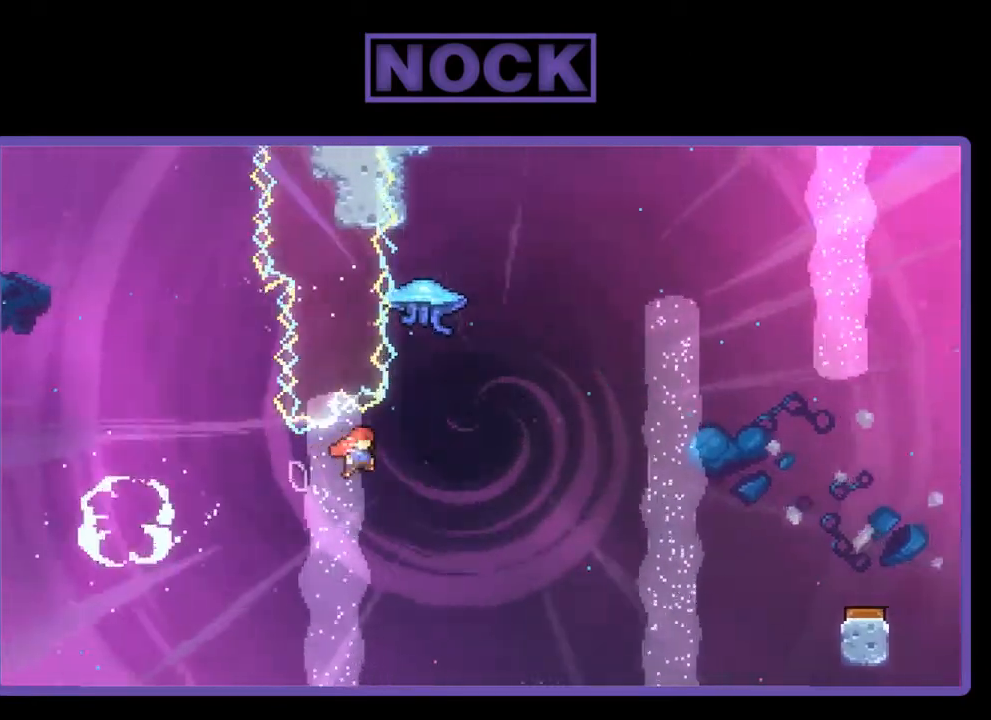
{"buttons": ["CIRCLE", "R2", "DPAD_UP"], "right_stick": "center", "events": [[233, "DPAD_UP", "down"], [267, "DPAD_RIGHT", "up"], [267, "R2", "down"], [300, "CIRCLE", "down"]]}
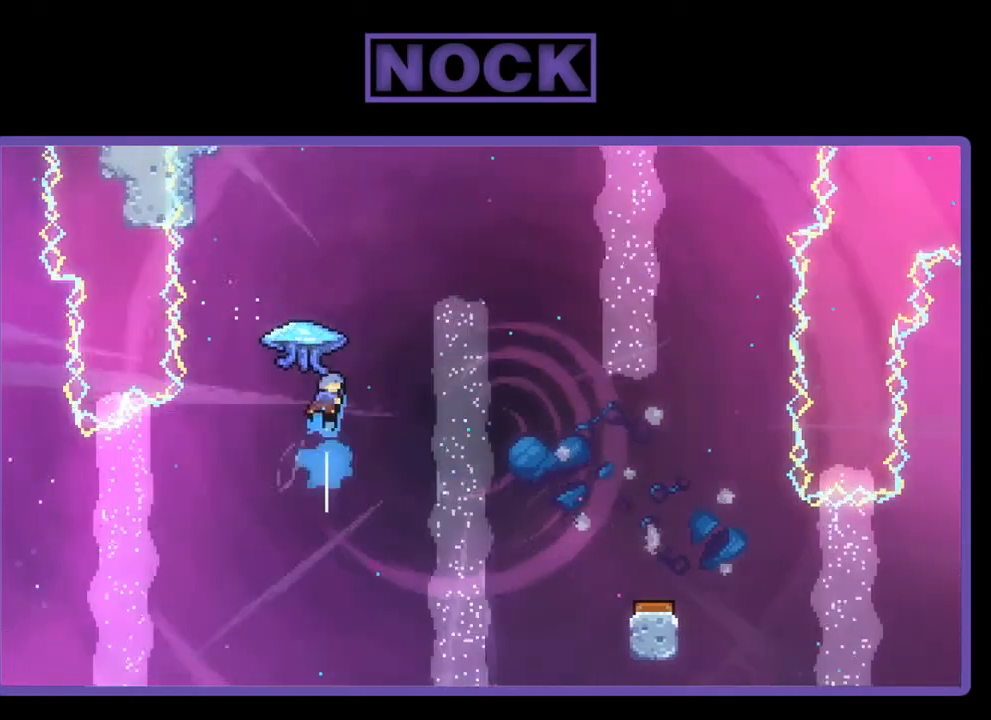
{"buttons": ["R2", "DPAD_RIGHT"], "right_stick": "center", "events": [[33, "CIRCLE", "up"], [67, "DPAD_RIGHT", "down"], [133, "DPAD_UP", "up"]]}
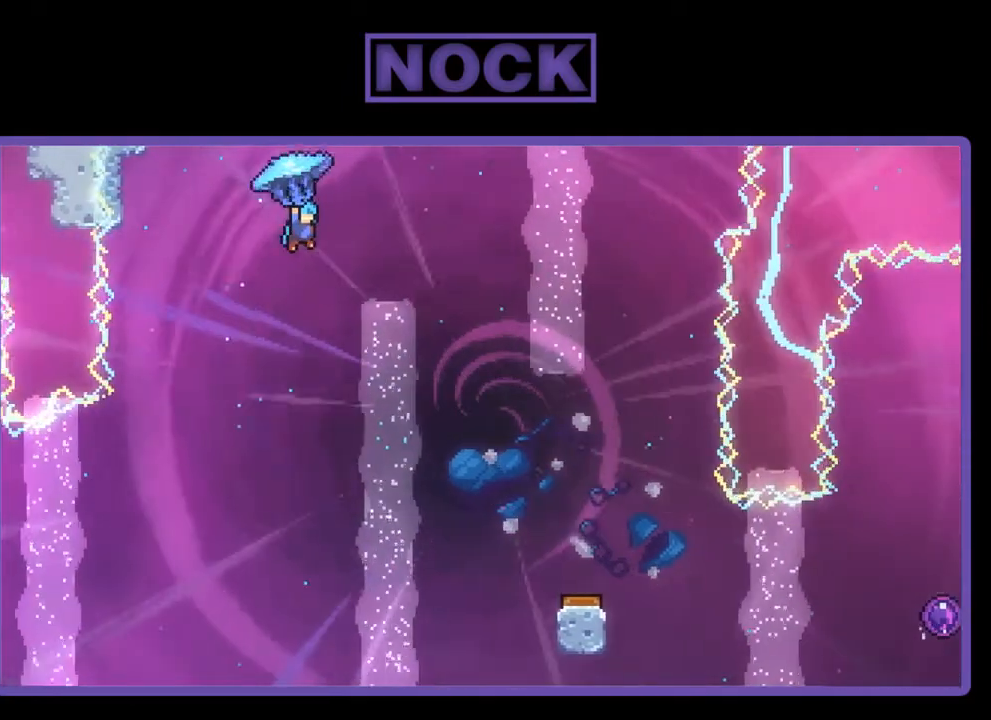
{"buttons": ["R2"], "right_stick": "center", "events": [[400, "DPAD_RIGHT", "up"]]}
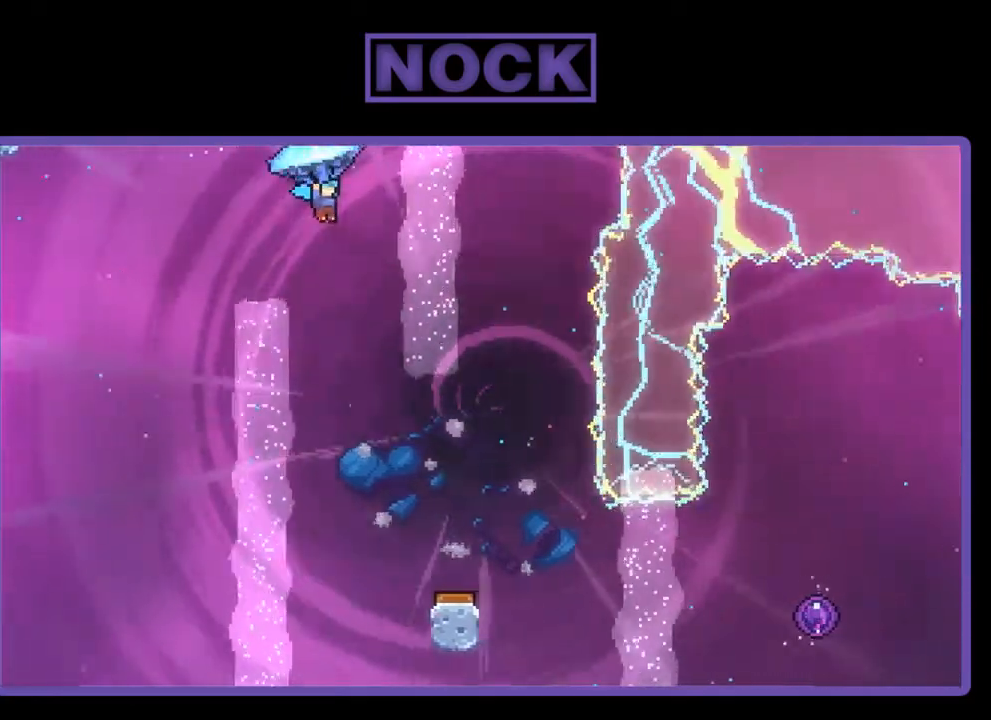
{"buttons": ["R2"], "right_stick": "center", "events": [[233, "DPAD_DOWN", "down"], [333, "DPAD_DOWN", "up"]]}
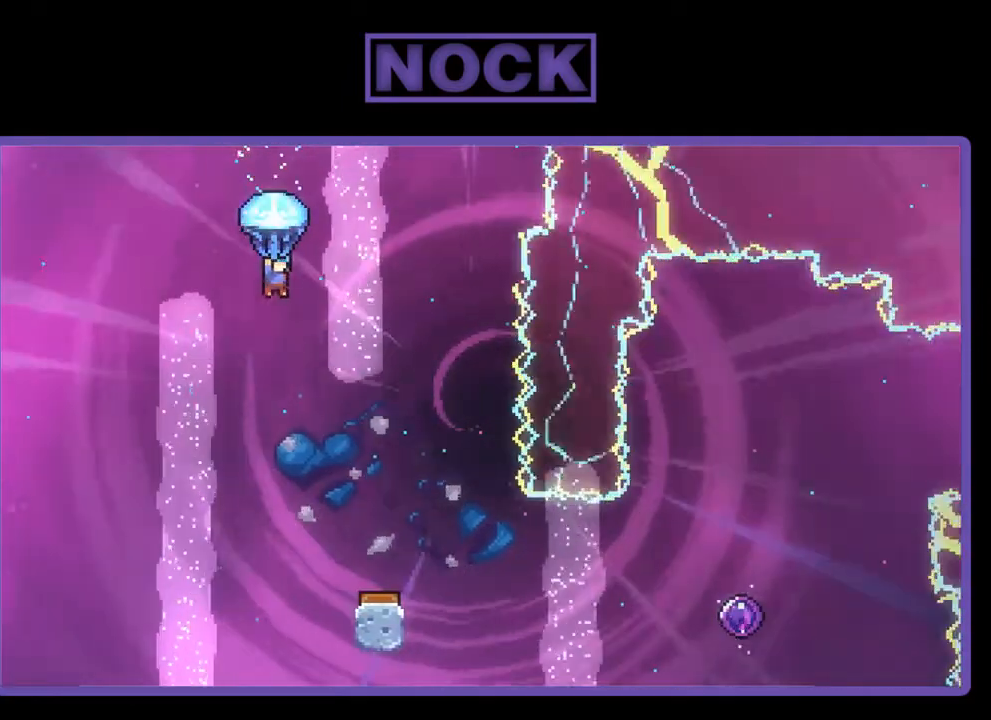
{"buttons": ["R2", "DPAD_RIGHT"], "right_stick": "center", "events": [[500, "DPAD_RIGHT", "down"]]}
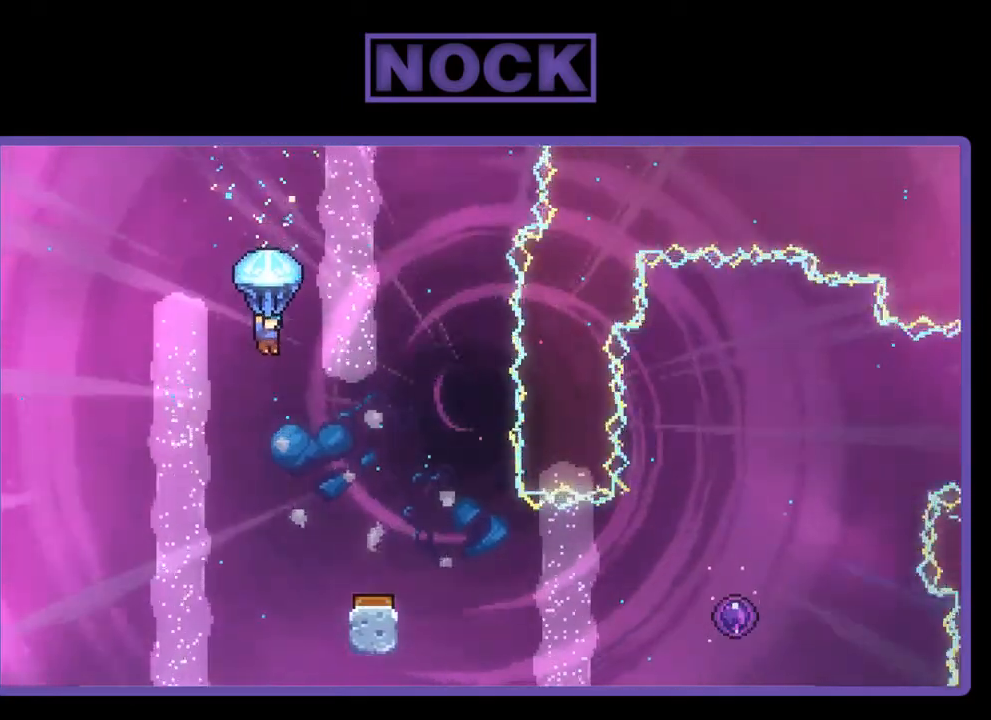
{"buttons": ["R2"], "right_stick": "center", "events": [[100, "DPAD_RIGHT", "up"]]}
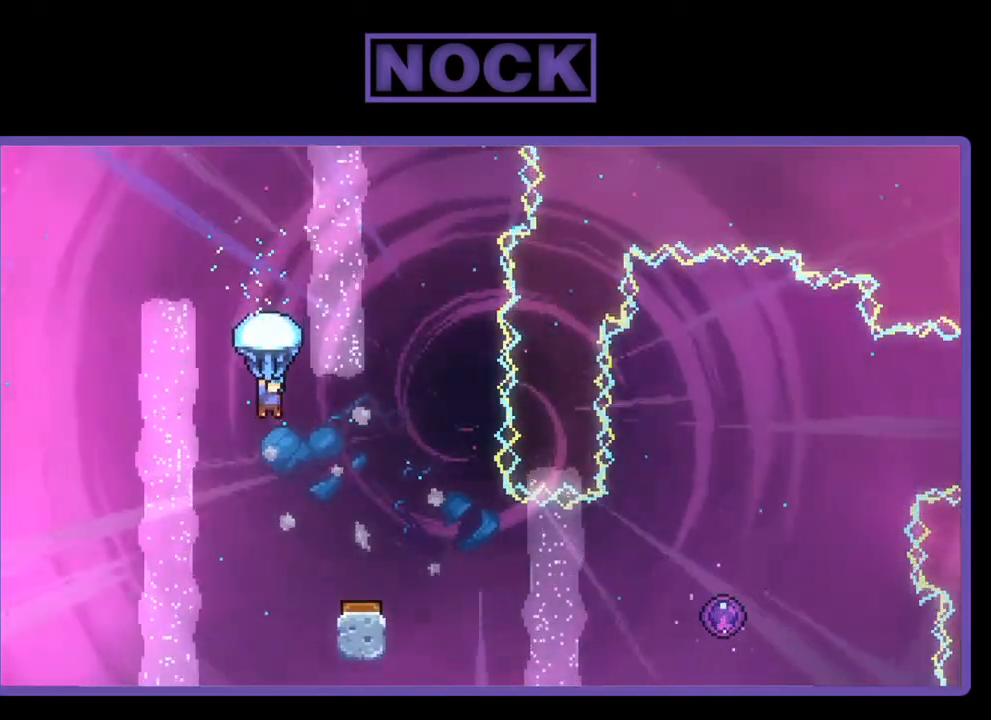
{"buttons": ["R2"], "right_stick": "center", "events": [[100, "DPAD_RIGHT", "down"], [367, "DPAD_RIGHT", "up"]]}
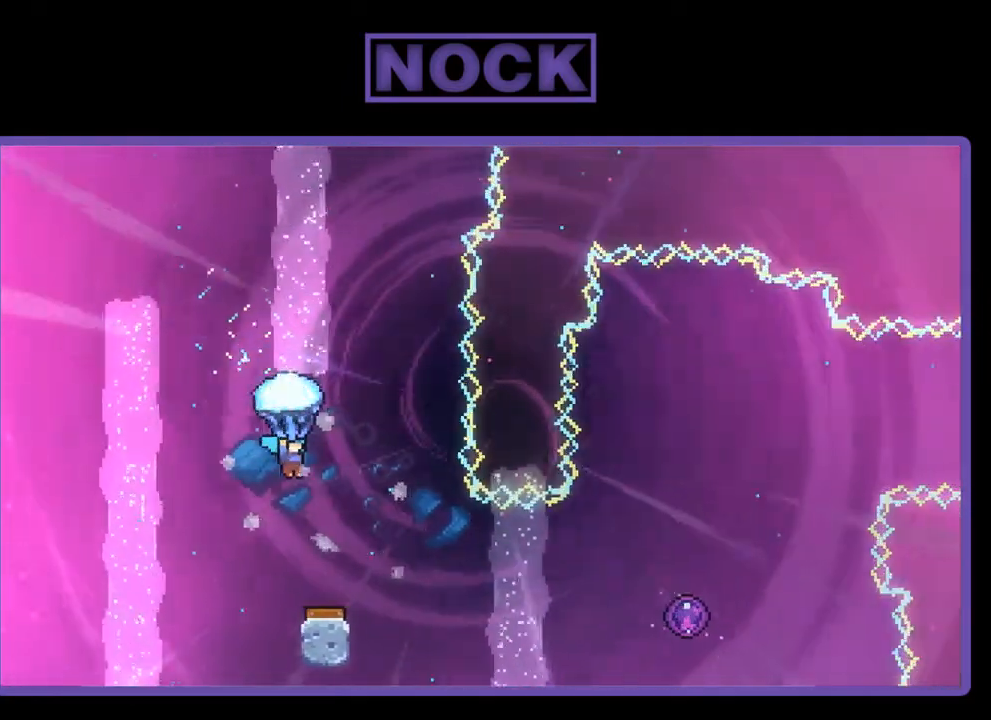
{"buttons": ["R2"], "right_stick": "center", "events": [[133, "DPAD_RIGHT", "down"], [233, "DPAD_RIGHT", "up"]]}
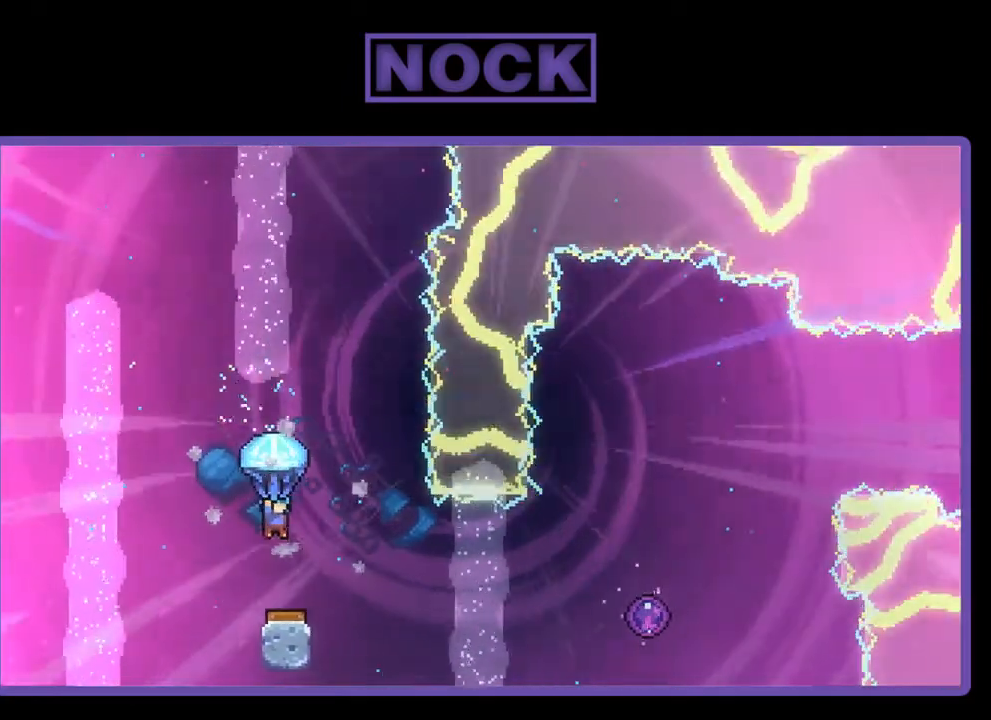
{"buttons": ["R2"], "right_stick": "center", "events": []}
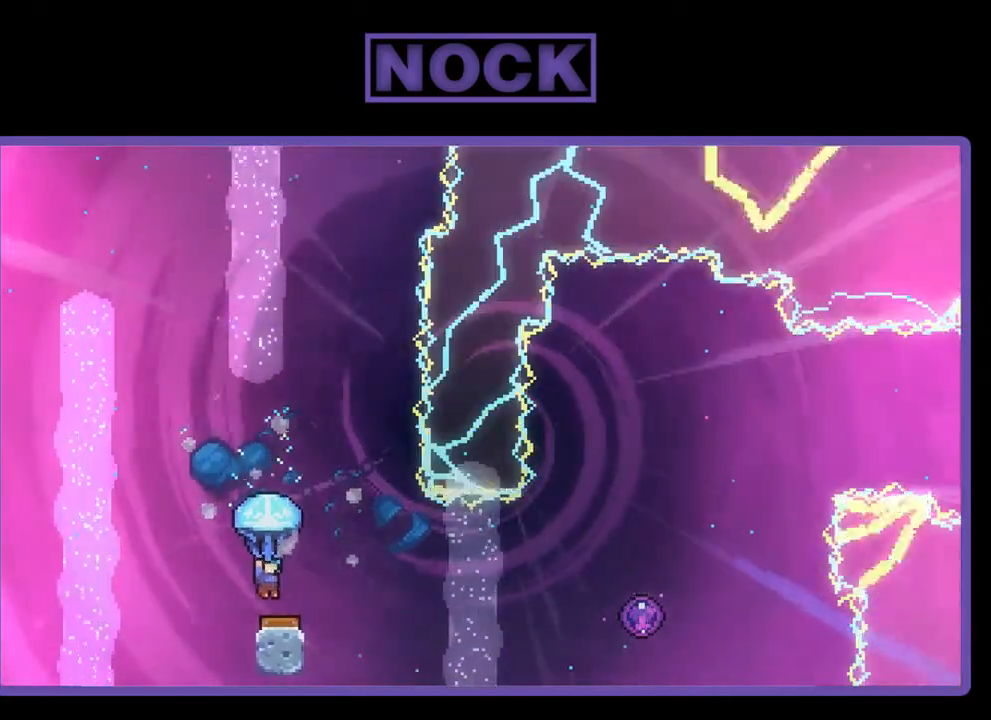
{"buttons": ["R2", "DPAD_UP", "DPAD_RIGHT"], "right_stick": "center", "events": [[33, "DPAD_RIGHT", "down"], [100, "DPAD_UP", "down"]]}
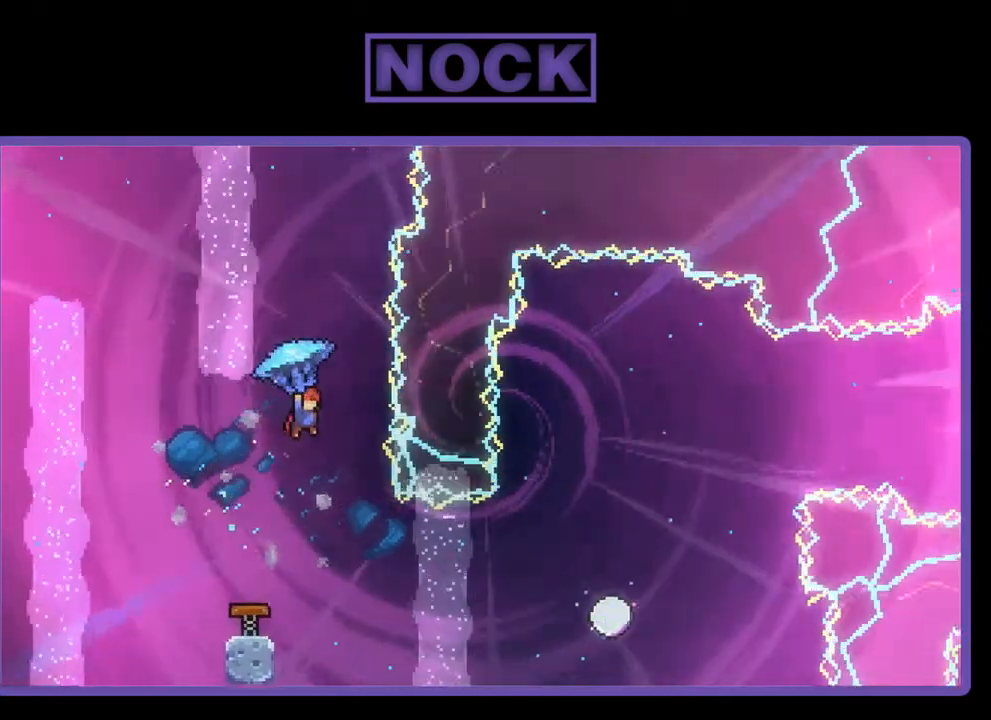
{"buttons": ["DPAD_RIGHT"], "right_stick": "center", "events": [[67, "DPAD_RIGHT", "up"], [67, "R2", "up"], [100, "DPAD_UP", "up"], [400, "DPAD_RIGHT", "down"]]}
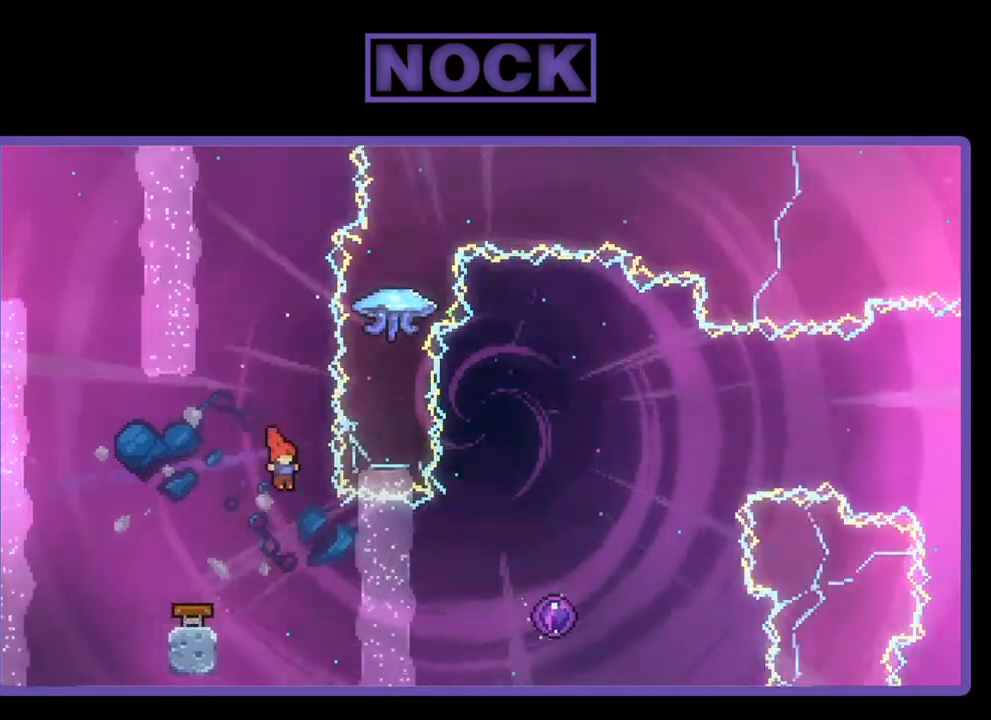
{"buttons": ["CIRCLE", "R2", "DPAD_RIGHT"], "right_stick": "center", "events": [[233, "R2", "down"], [300, "CIRCLE", "down"]]}
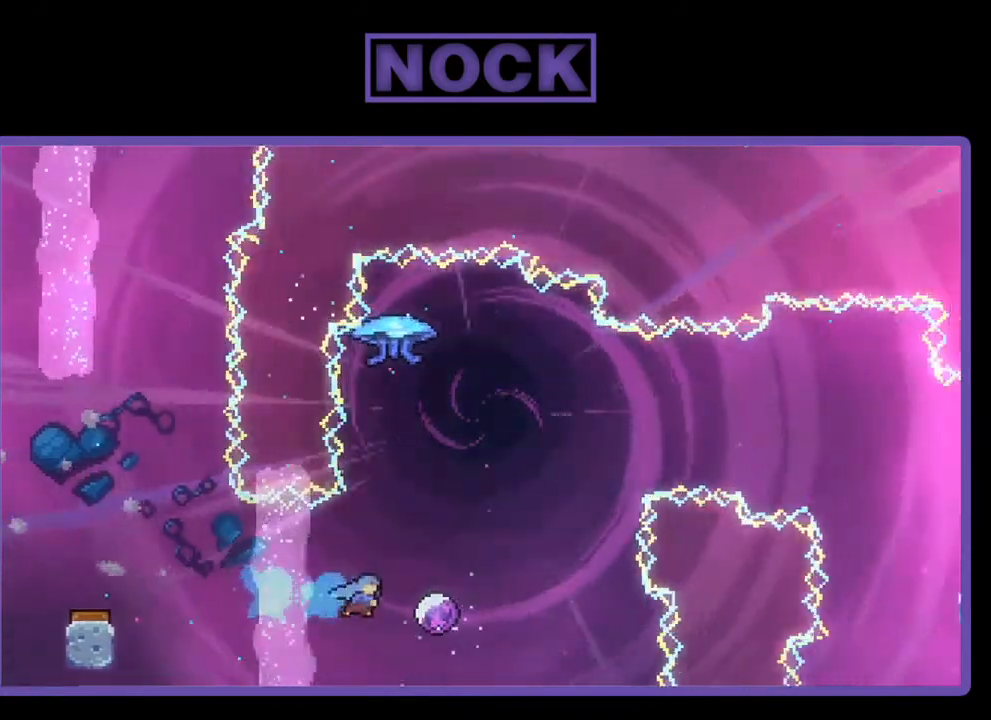
{"buttons": ["R2"], "right_stick": "center", "events": [[33, "CIRCLE", "up"], [200, "DPAD_UP", "down"], [333, "DPAD_RIGHT", "up"], [433, "DPAD_UP", "up"]]}
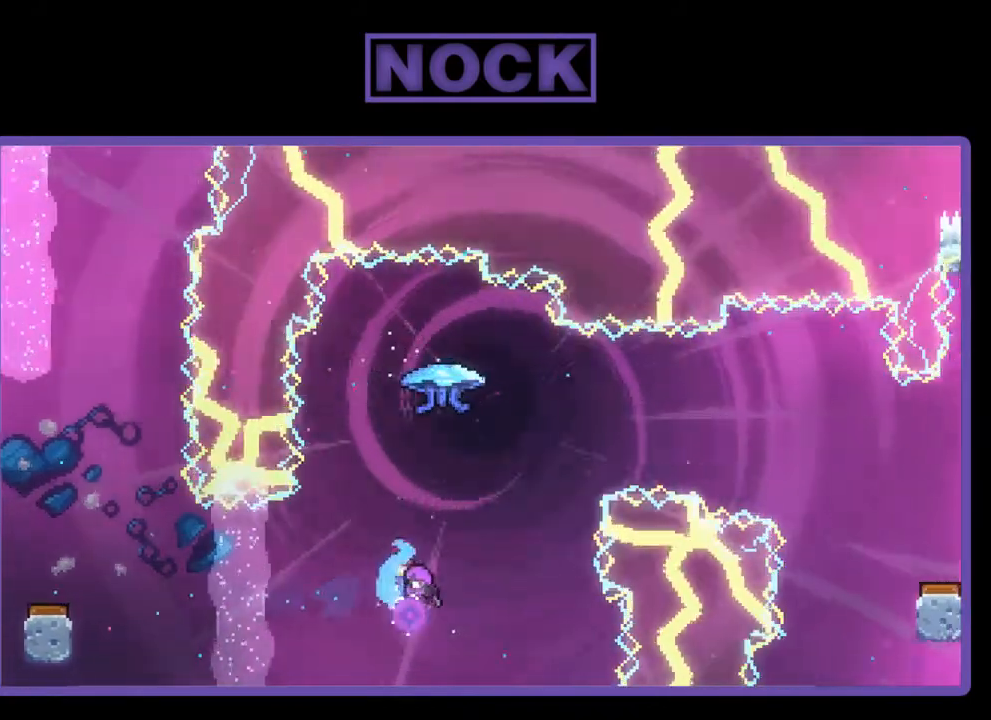
{"buttons": ["R2"], "right_stick": "center", "events": [[67, "DPAD_RIGHT", "down"], [467, "DPAD_RIGHT", "up"]]}
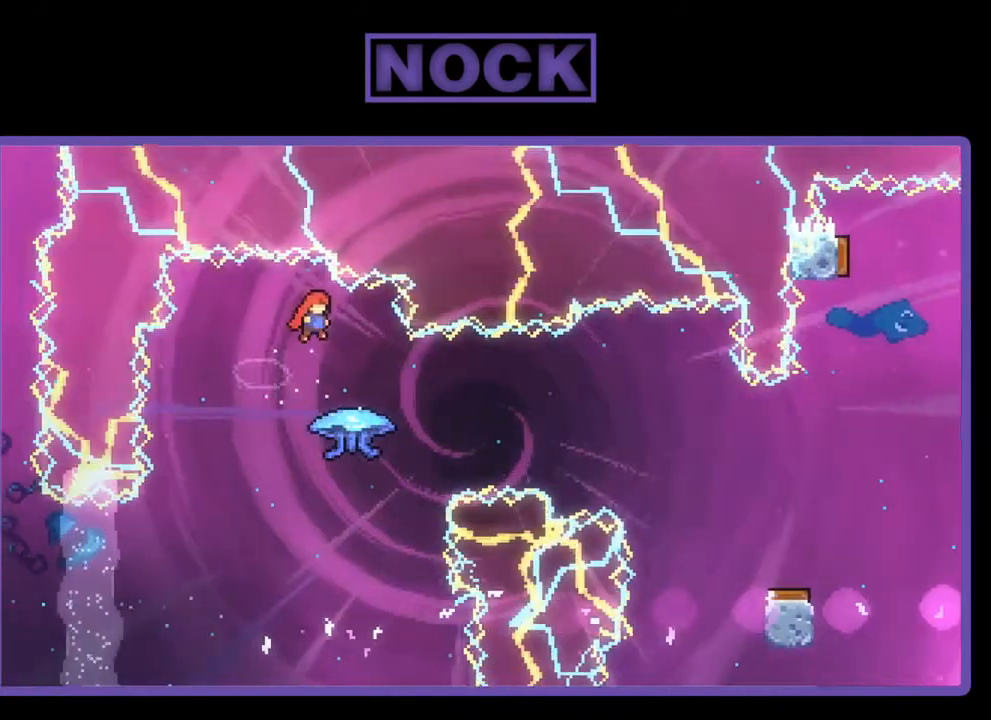
{"buttons": ["CIRCLE", "R2", "DPAD_RIGHT"], "right_stick": "center", "events": [[67, "R2", "up"], [333, "DPAD_RIGHT", "down"], [400, "CIRCLE", "down"], [400, "R2", "down"]]}